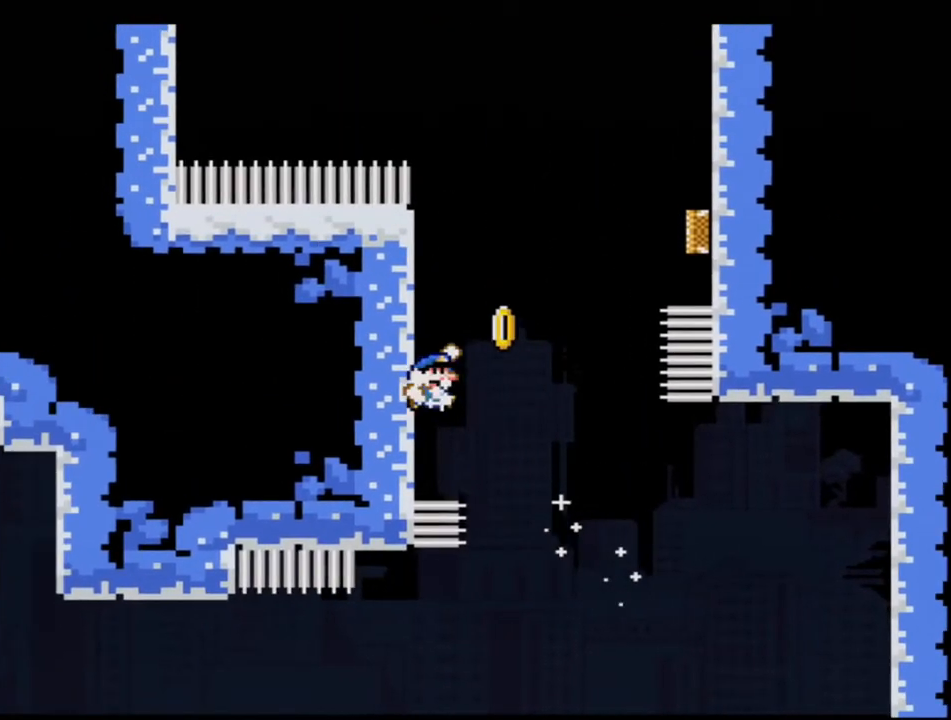
Gameplay with a controller (Nintendo layout); each line is a JSON object with the inputs held at the frame after it. "events" lists button and stick changes between this image and that frame as [ms after this image, input, new state], when the widget could be followed in between. Not read: L3 R3.
{"buttons": ["B", "Y"], "events": [[67, "B", "down"], [100, "DPAD_LEFT", "up"], [100, "DPAD_RIGHT", "down"], [100, "DPAD_UP", "up"], [417, "DPAD_RIGHT", "up"]]}
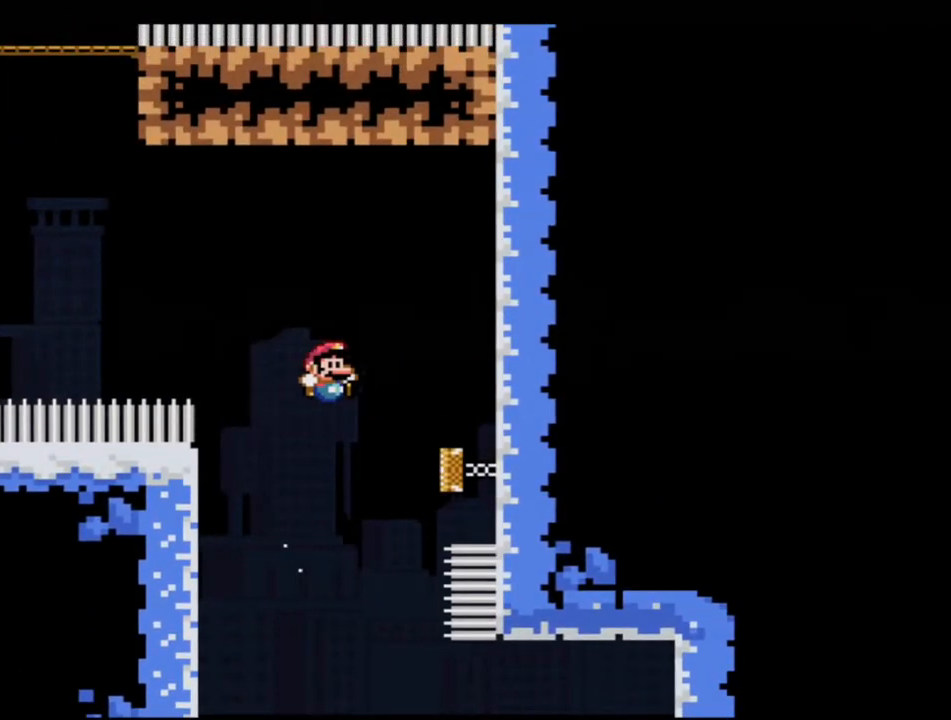
{"buttons": ["B", "Y"], "events": [[283, "DPAD_UP", "down"], [317, "R1", "down"], [467, "DPAD_UP", "up"], [467, "R1", "up"]]}
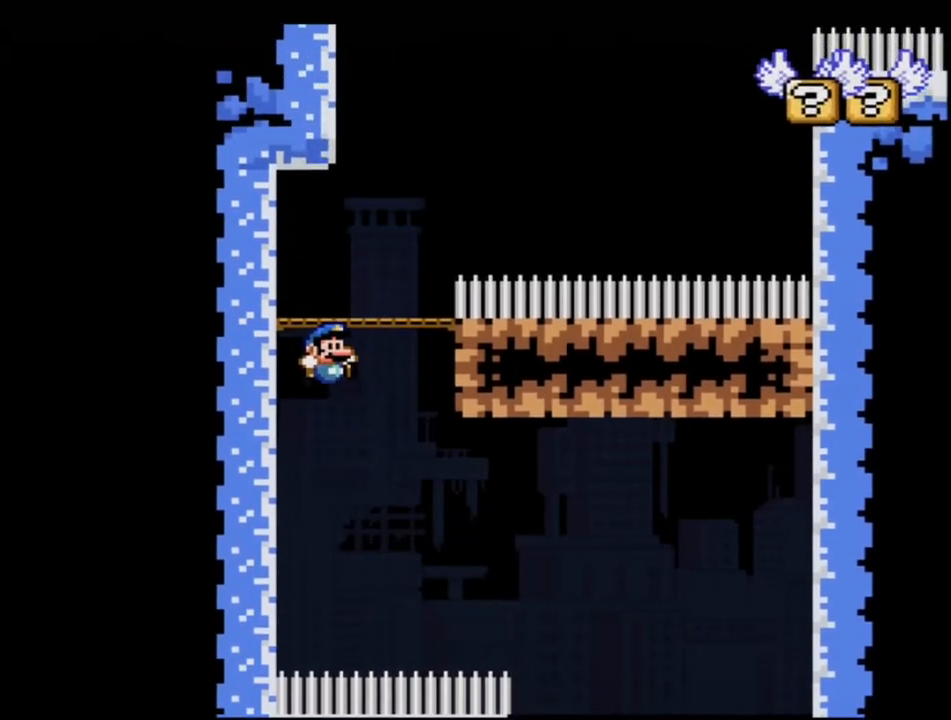
{"buttons": ["B", "Y", "DPAD_UP", "DPAD_RIGHT"], "events": [[467, "DPAD_RIGHT", "down"], [467, "DPAD_UP", "down"]]}
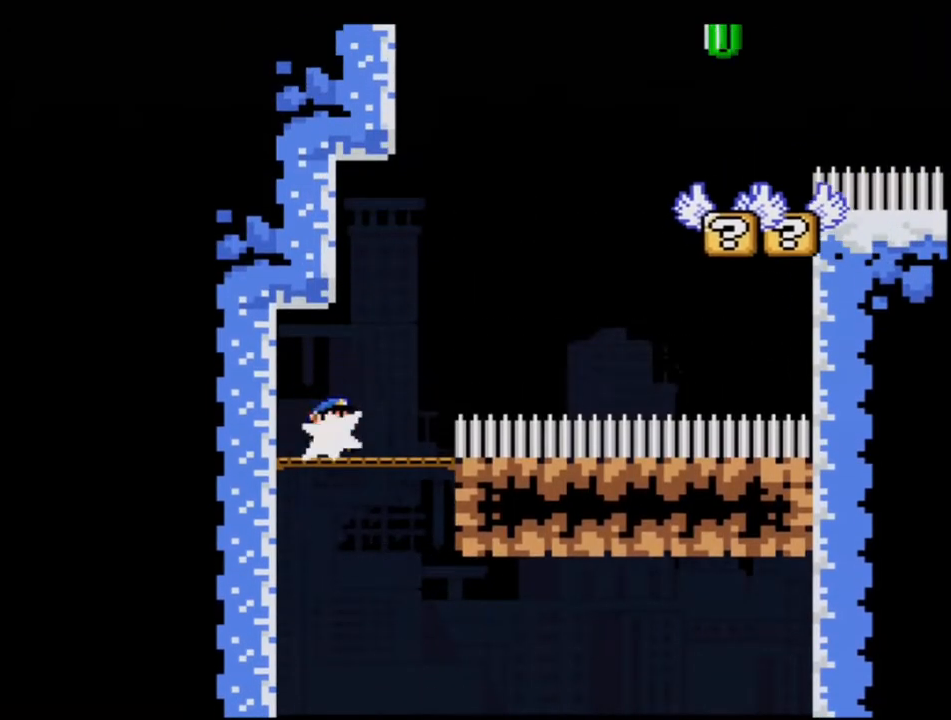
{"buttons": ["Y", "DPAD_LEFT"], "events": [[33, "R1", "down"], [217, "DPAD_UP", "up"], [217, "R1", "up"], [250, "DPAD_RIGHT", "up"], [283, "B", "up"], [350, "DPAD_LEFT", "down"]]}
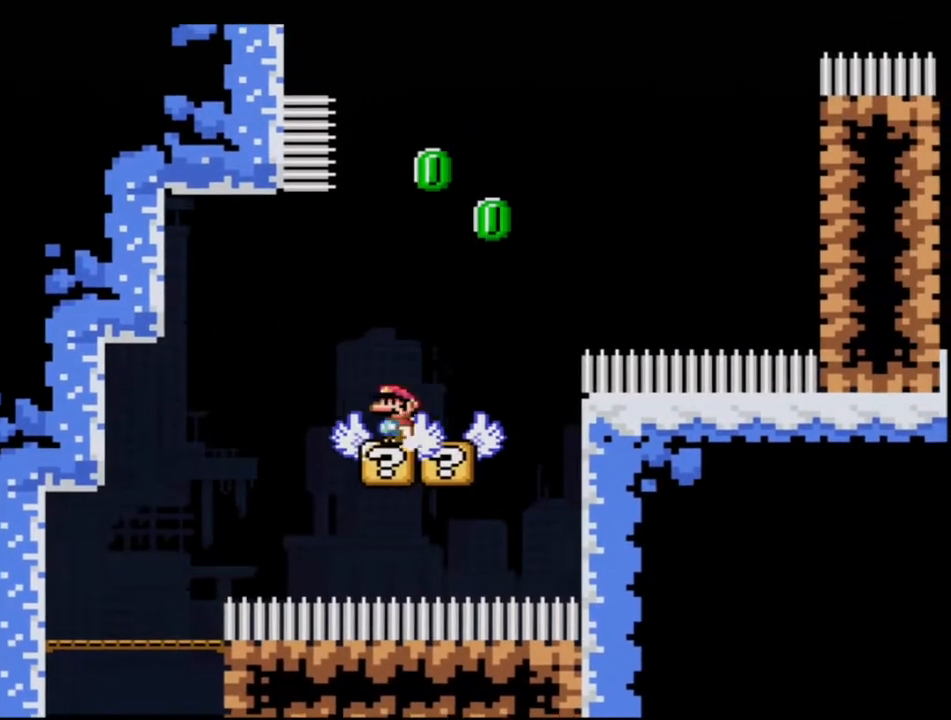
{"buttons": ["B", "Y", "R1", "DPAD_UP"], "events": [[33, "B", "down"], [33, "DPAD_LEFT", "up"], [33, "DPAD_RIGHT", "down"], [167, "DPAD_UP", "down"], [417, "R1", "down"], [500, "DPAD_RIGHT", "up"]]}
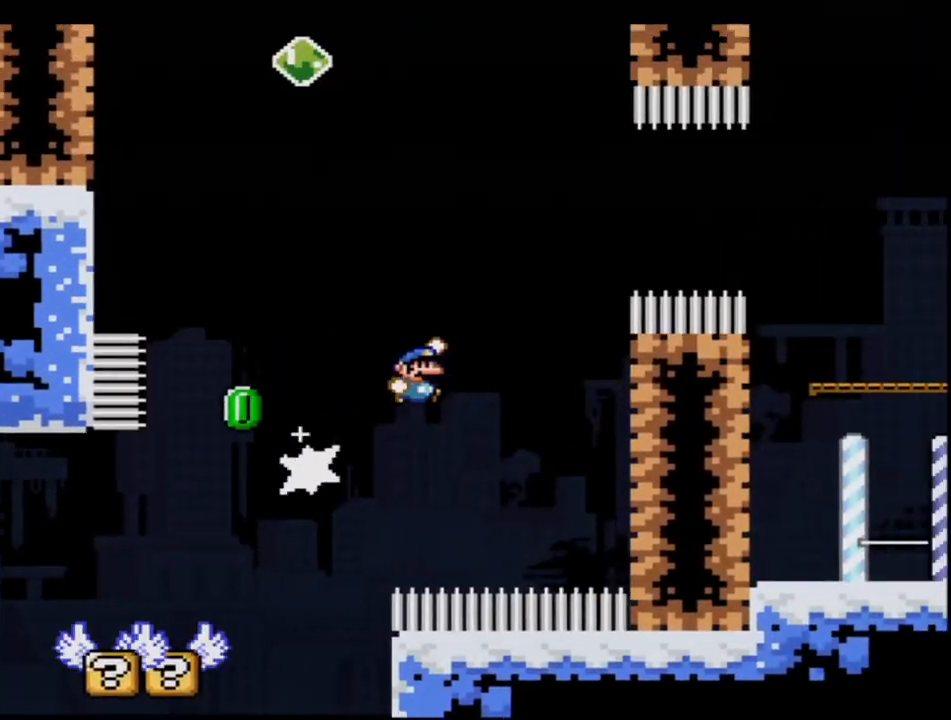
{"buttons": ["Y"], "events": [[33, "DPAD_UP", "up"], [283, "R1", "up"], [317, "B", "up"]]}
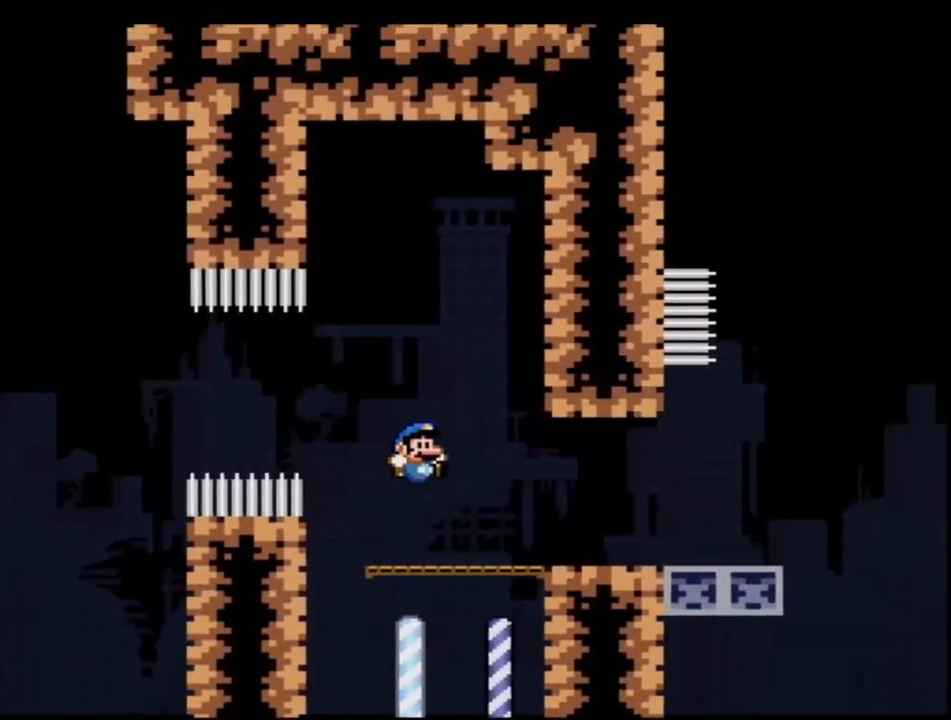
{"buttons": ["B", "Y", "DPAD_RIGHT"], "events": [[217, "R1", "down"], [317, "R1", "up"], [383, "B", "down"], [467, "DPAD_RIGHT", "down"]]}
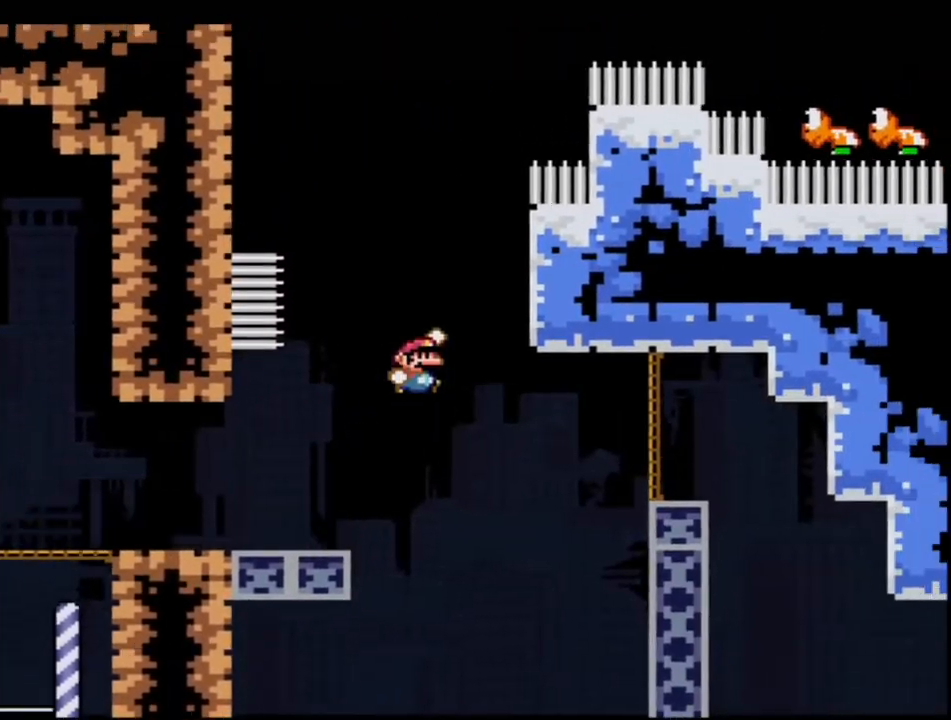
{"buttons": ["B", "Y", "R1", "DPAD_UP", "DPAD_RIGHT"], "events": [[100, "B", "up"], [183, "DPAD_UP", "down"], [217, "B", "down"], [467, "R1", "down"]]}
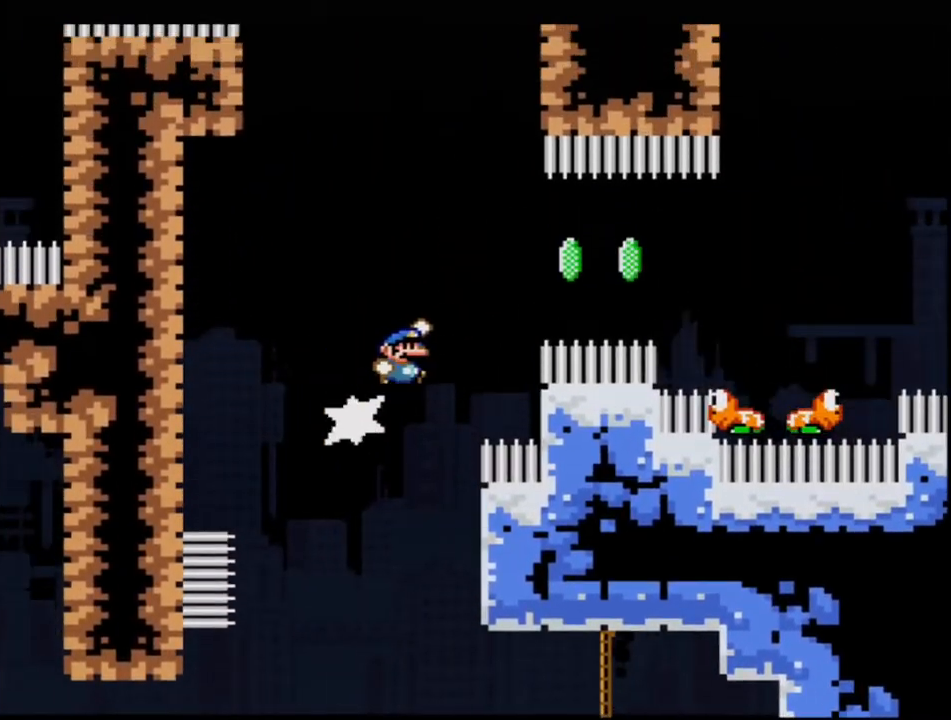
{"buttons": ["B", "Y", "DPAD_RIGHT"], "events": [[33, "B", "up"], [33, "DPAD_UP", "up"], [67, "DPAD_RIGHT", "up"], [67, "R1", "up"], [383, "DPAD_LEFT", "down"], [467, "B", "down"], [467, "DPAD_LEFT", "up"], [467, "DPAD_RIGHT", "down"]]}
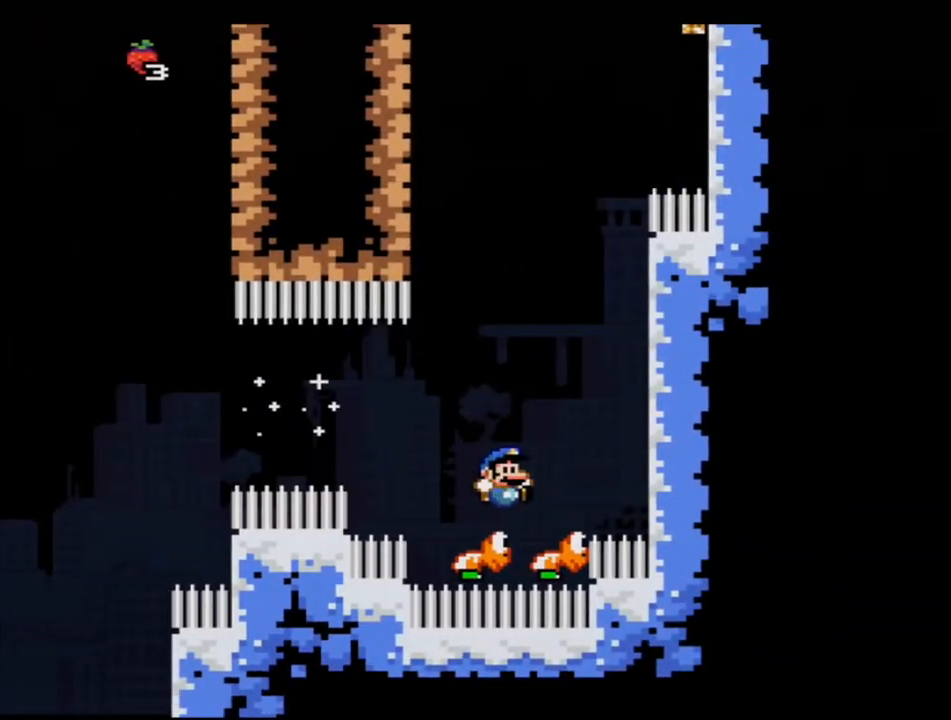
{"buttons": ["B", "Y", "DPAD_LEFT"], "events": [[250, "B", "up"], [383, "B", "down"], [467, "DPAD_RIGHT", "up"], [500, "DPAD_LEFT", "down"]]}
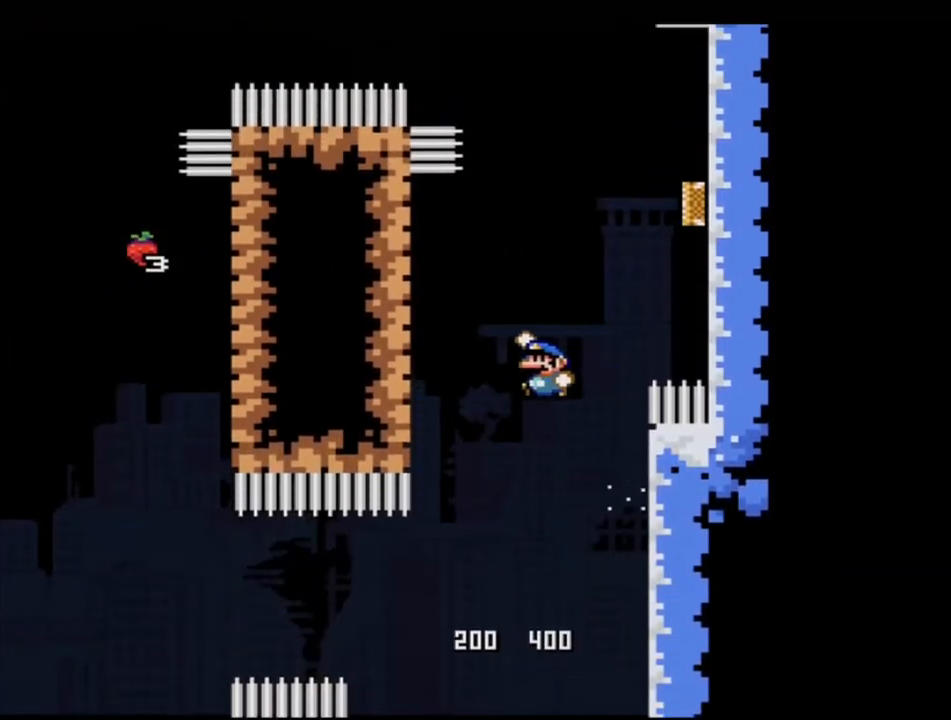
{"buttons": ["B", "Y", "DPAD_RIGHT"], "events": [[250, "B", "up"], [350, "B", "down"], [383, "DPAD_LEFT", "up"], [383, "DPAD_RIGHT", "down"]]}
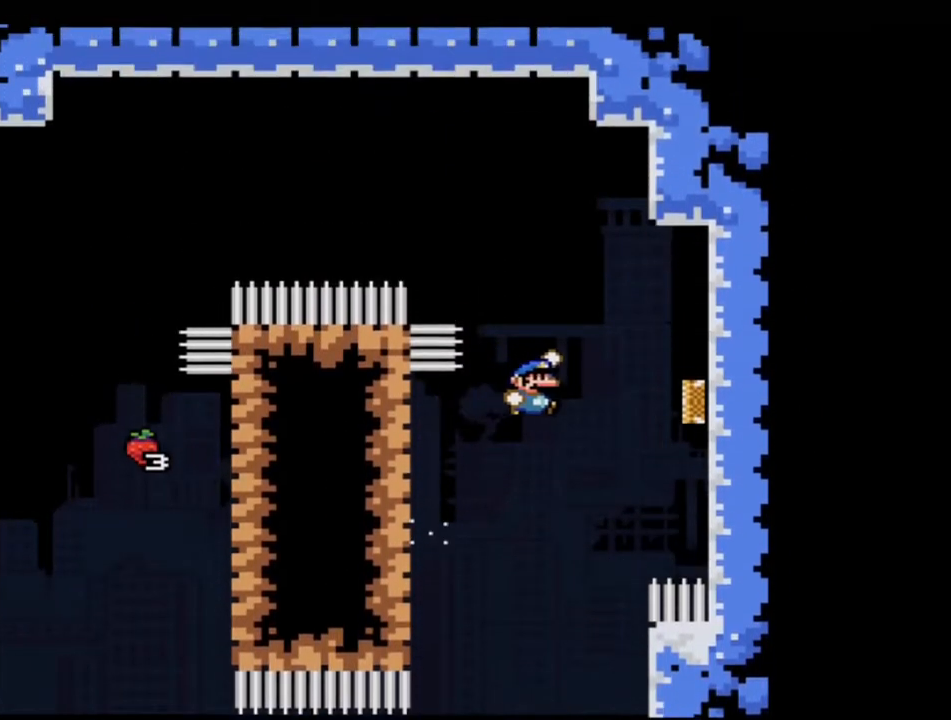
{"buttons": ["B", "Y"], "events": [[217, "DPAD_RIGHT", "up"]]}
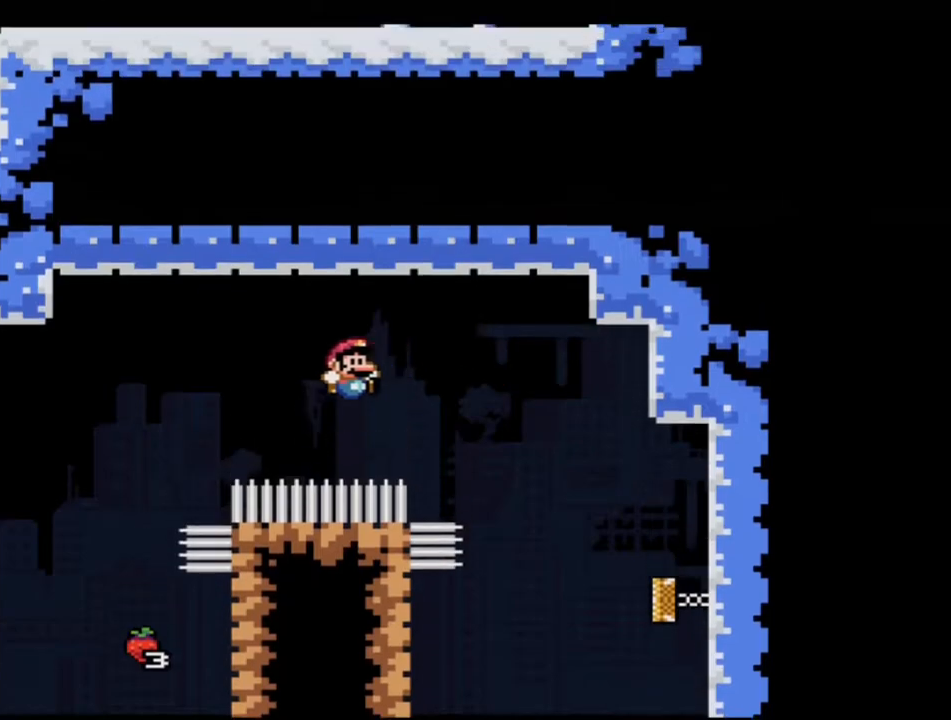
{"buttons": ["B", "Y", "DPAD_LEFT"], "events": [[33, "B", "up"], [133, "B", "down"], [200, "DPAD_RIGHT", "down"], [417, "DPAD_RIGHT", "up"], [450, "DPAD_LEFT", "down"]]}
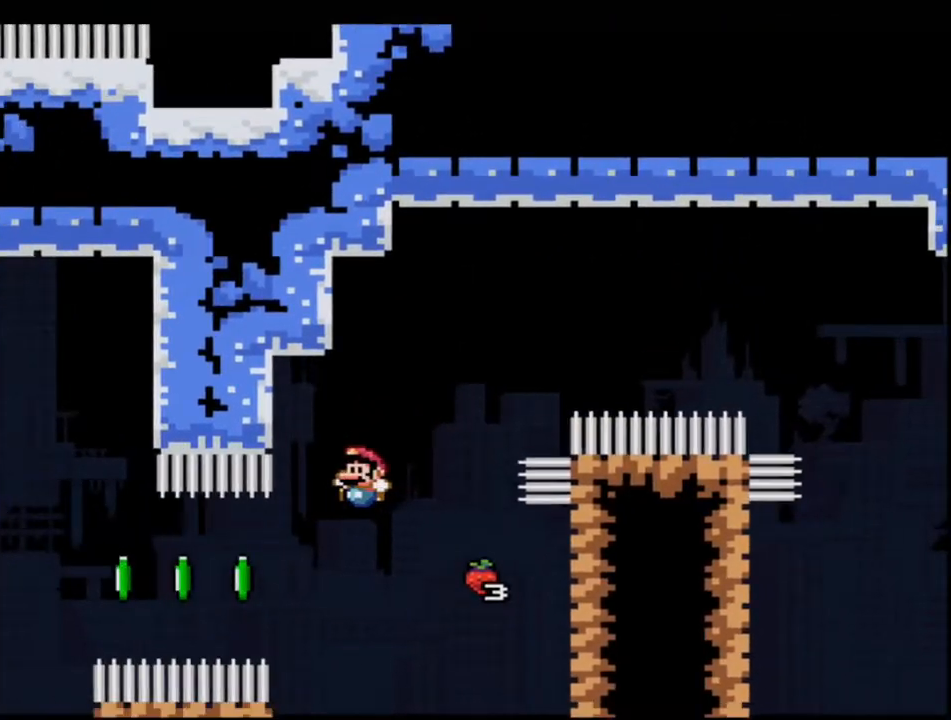
{"buttons": ["B", "Y"], "events": [[167, "DPAD_LEFT", "up"], [167, "R1", "down"], [417, "R1", "up"]]}
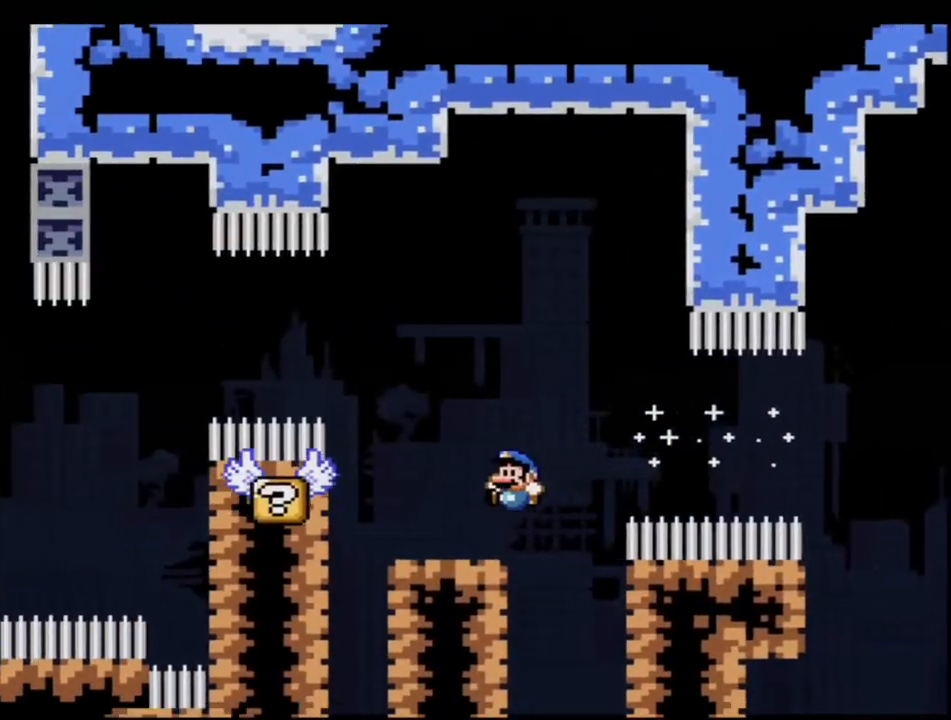
{"buttons": ["B", "Y", "DPAD_LEFT"], "events": [[33, "B", "up"], [67, "DPAD_RIGHT", "down"], [183, "B", "down"], [383, "DPAD_RIGHT", "up"], [433, "DPAD_LEFT", "down"]]}
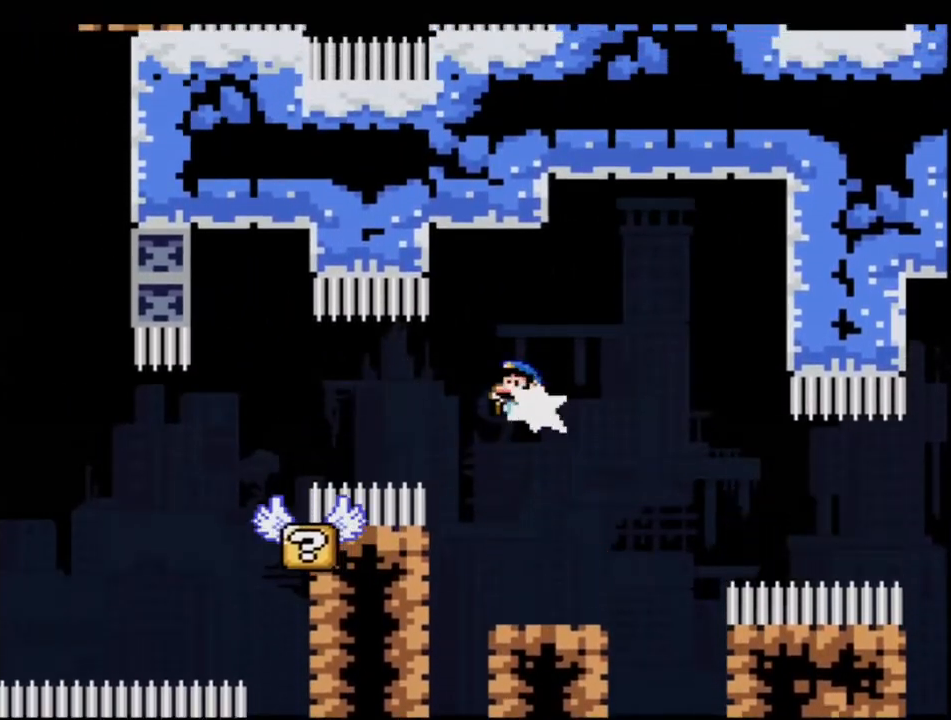
{"buttons": ["Y", "DPAD_LEFT"], "events": [[33, "R1", "down"], [100, "DPAD_LEFT", "up"], [183, "R1", "up"], [283, "B", "up"], [283, "DPAD_RIGHT", "down"], [467, "DPAD_RIGHT", "up"], [500, "DPAD_LEFT", "down"]]}
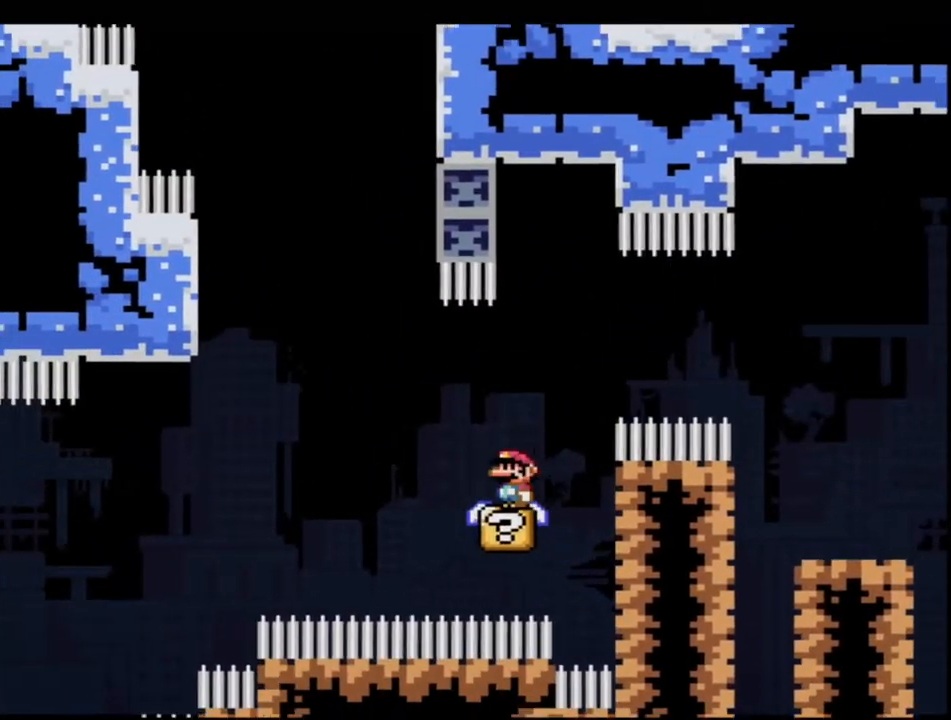
{"buttons": ["B", "Y", "DPAD_LEFT"], "events": [[183, "B", "down"]]}
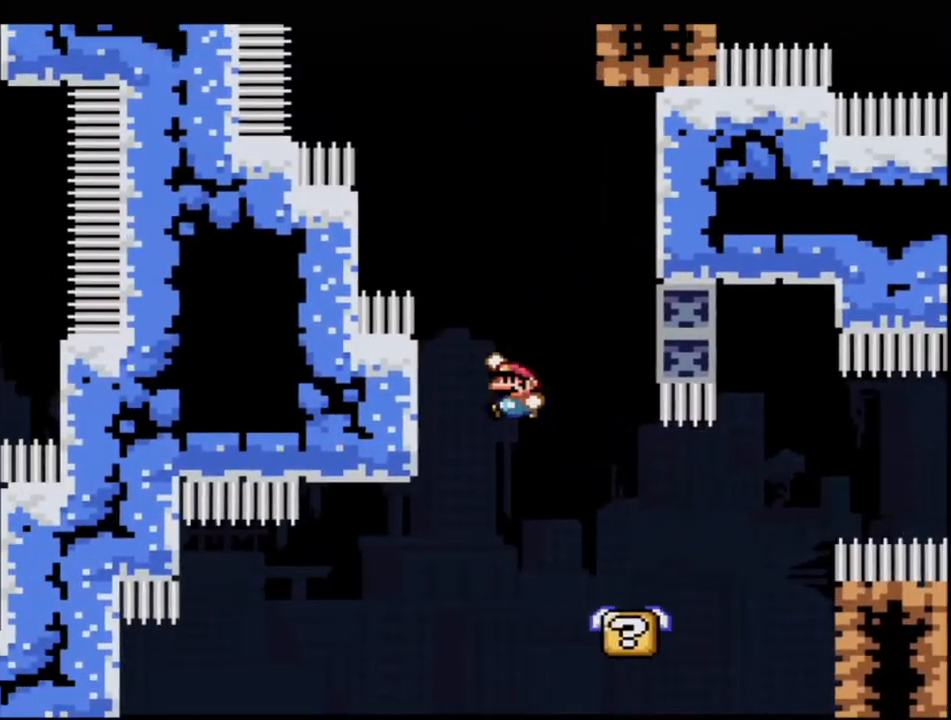
{"buttons": ["B", "Y", "DPAD_RIGHT"], "events": [[150, "B", "up"], [283, "B", "down"], [350, "DPAD_LEFT", "up"], [350, "DPAD_RIGHT", "down"]]}
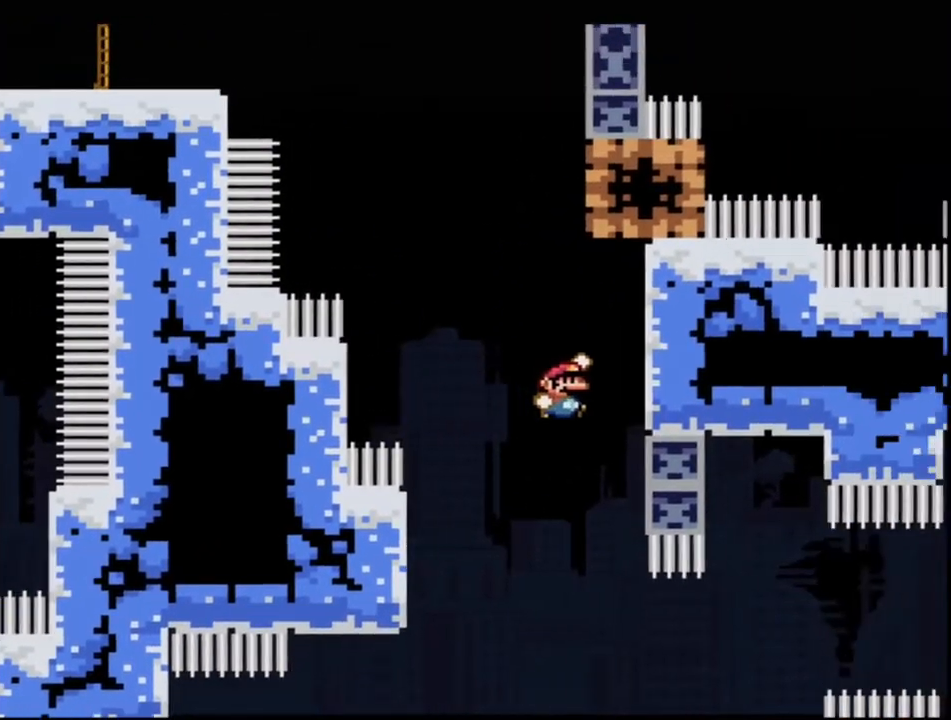
{"buttons": ["B", "Y", "R1", "DPAD_UP", "DPAD_LEFT"], "events": [[133, "B", "up"], [217, "B", "down"], [250, "DPAD_LEFT", "down"], [250, "DPAD_RIGHT", "up"], [317, "DPAD_UP", "down"], [467, "R1", "down"]]}
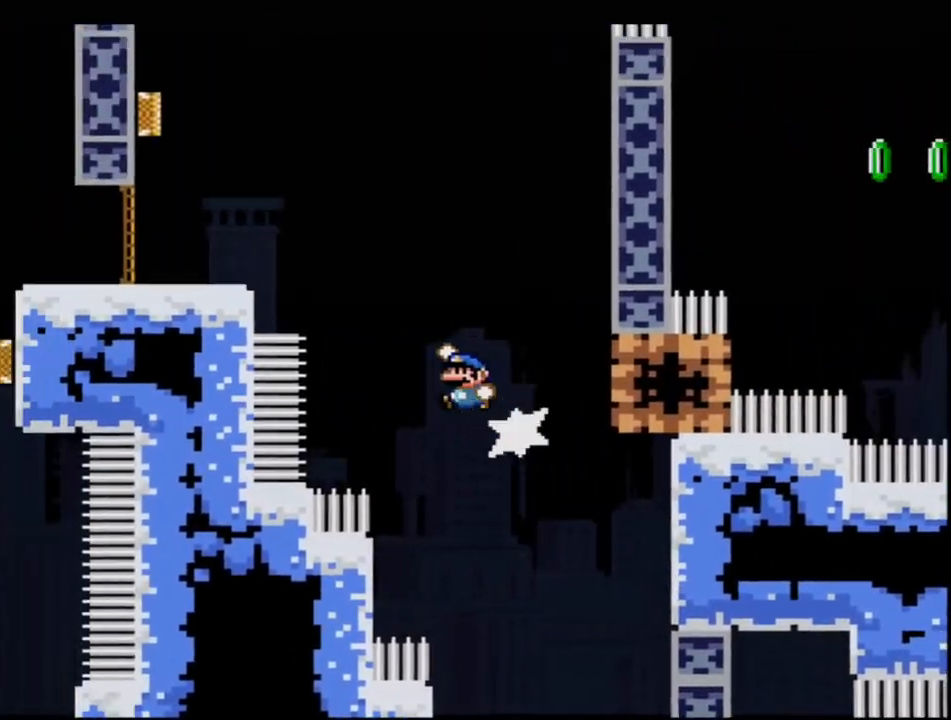
{"buttons": ["B", "Y"], "events": [[100, "DPAD_LEFT", "up"], [100, "DPAD_UP", "up"], [133, "R1", "up"], [167, "B", "up"], [467, "B", "down"]]}
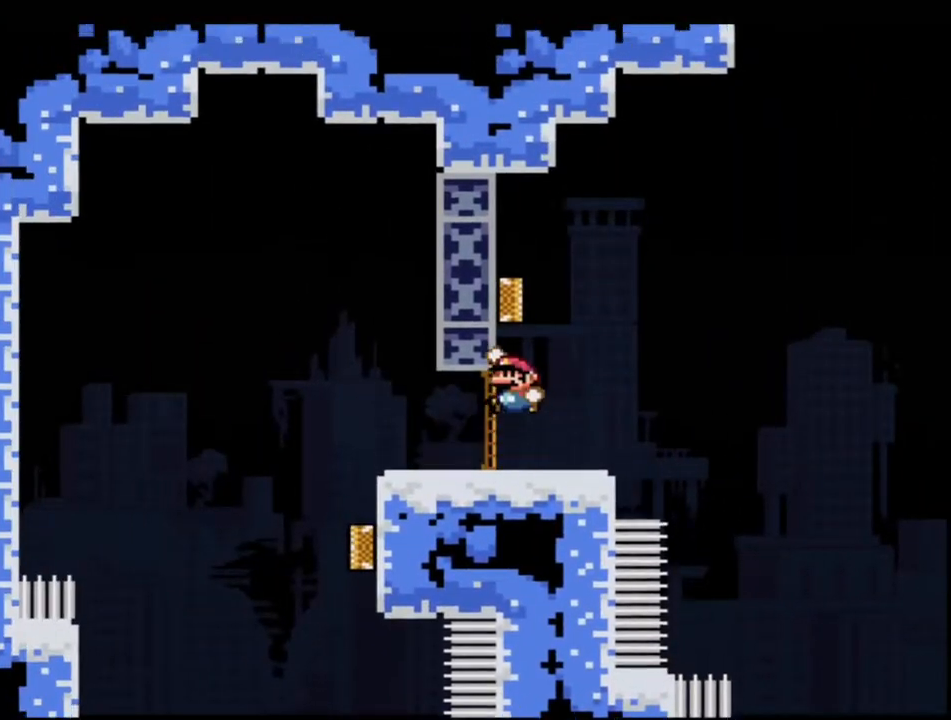
{"buttons": ["Y"], "events": [[500, "B", "up"]]}
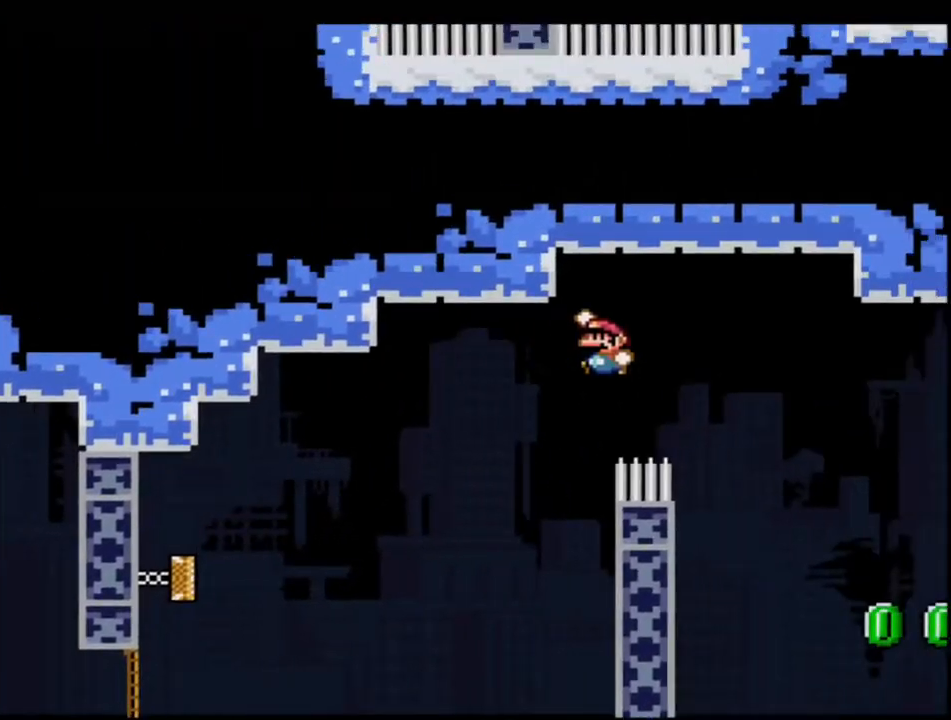
{"buttons": ["B", "Y", "DPAD_RIGHT"], "events": [[133, "DPAD_LEFT", "down"], [167, "B", "down"], [217, "DPAD_LEFT", "up"], [250, "DPAD_RIGHT", "down"]]}
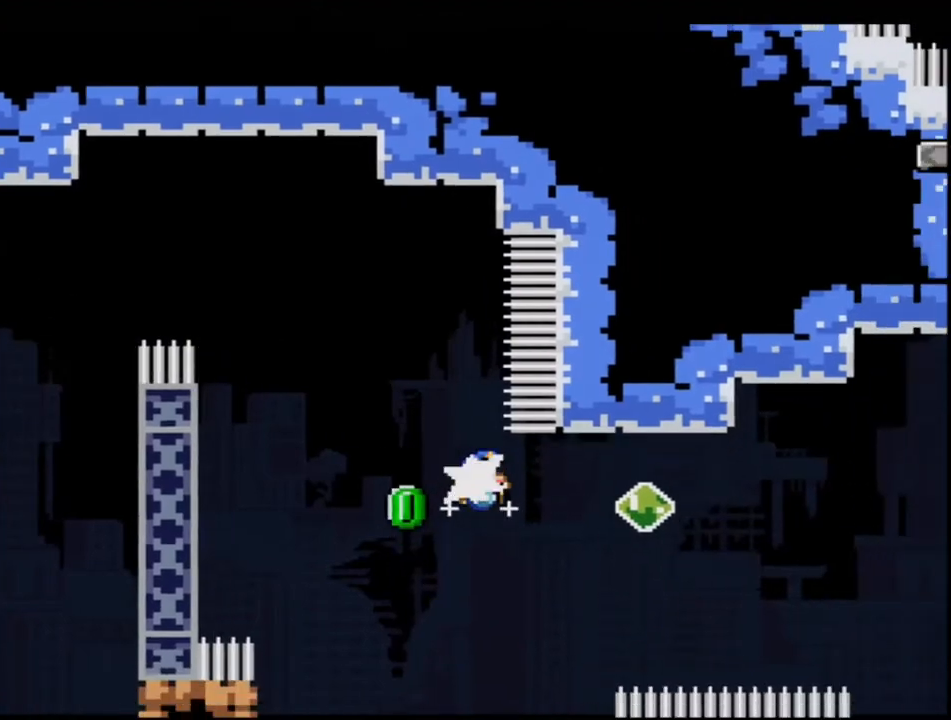
{"buttons": ["B", "Y", "DPAD_RIGHT"], "events": [[33, "R1", "down"], [217, "R1", "up"], [383, "R1", "down"], [500, "R1", "up"]]}
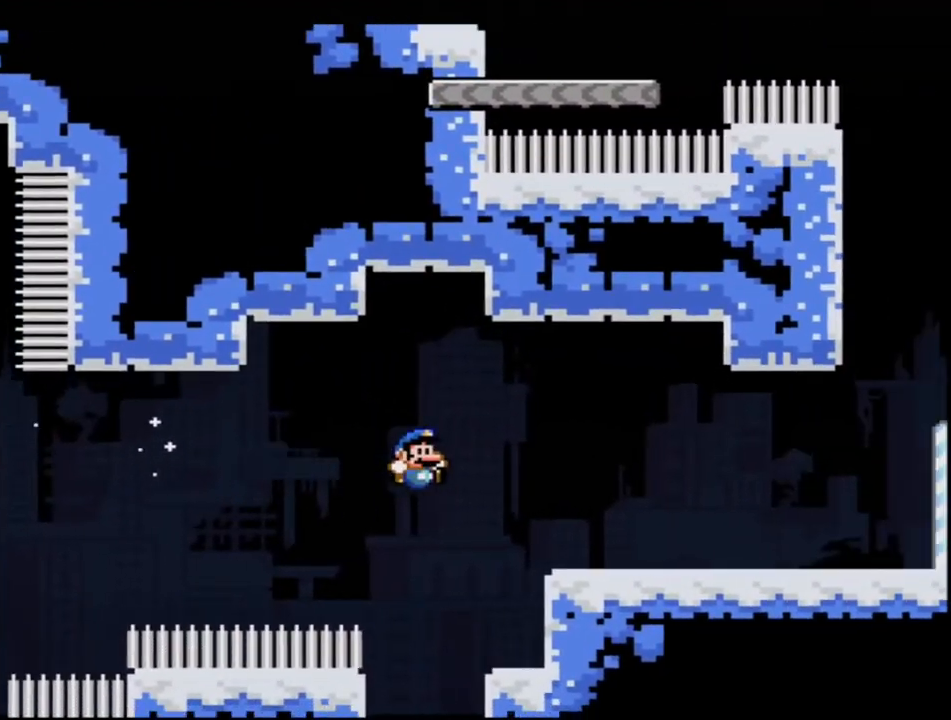
{"buttons": ["Y", "R1", "DPAD_RIGHT"], "events": [[350, "R1", "down"], [417, "B", "up"]]}
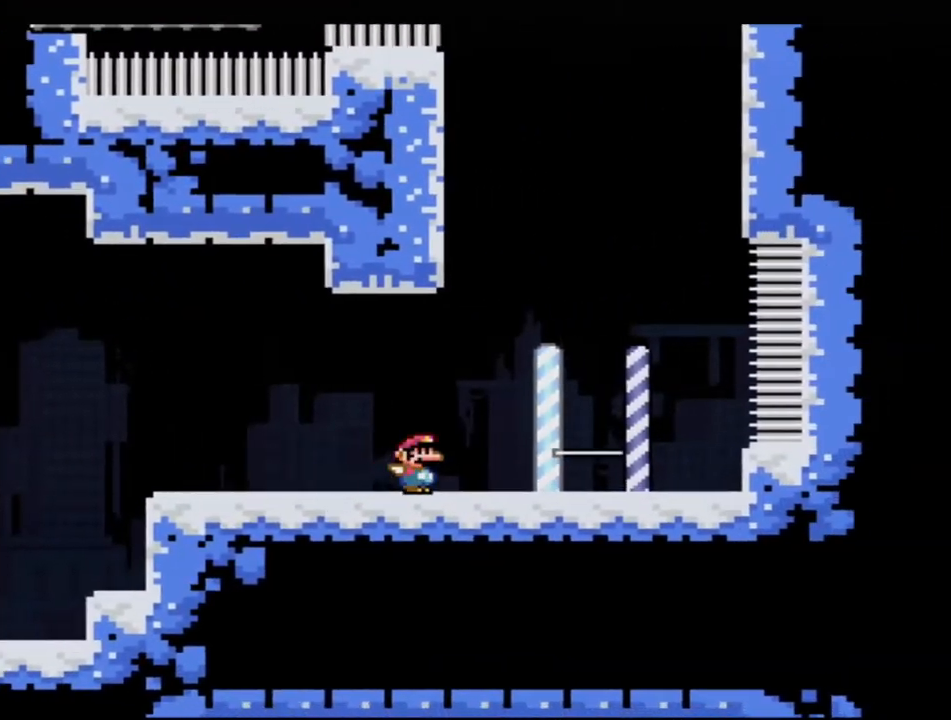
{"buttons": ["B", "Y", "DPAD_LEFT"], "events": [[33, "R1", "up"], [100, "DPAD_RIGHT", "up"], [100, "DPAD_UP", "down"], [133, "DPAD_LEFT", "down"], [133, "DPAD_UP", "up"], [433, "B", "down"]]}
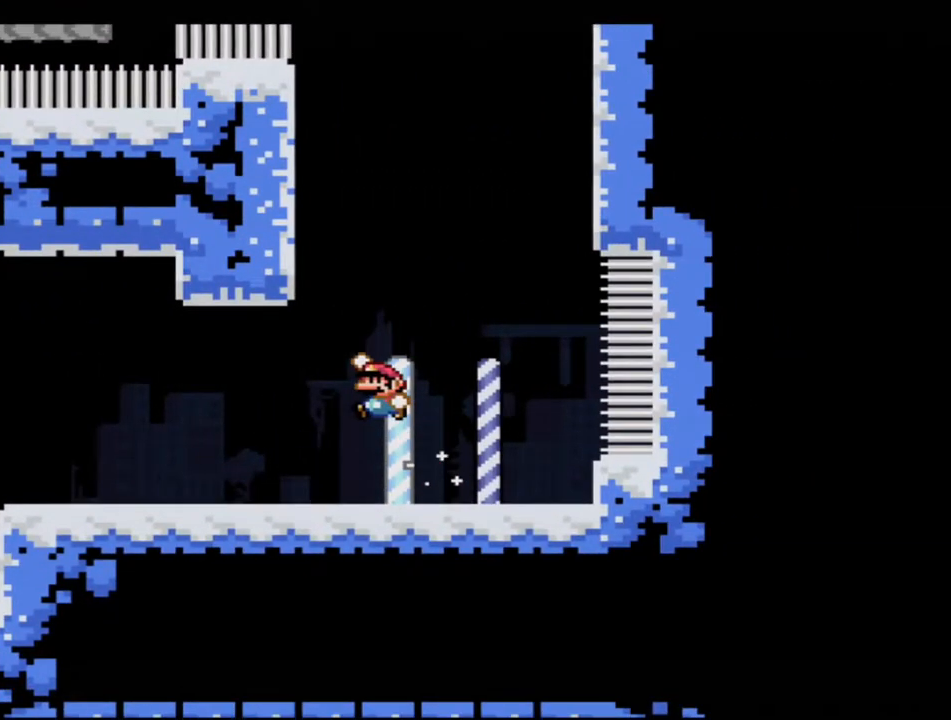
{"buttons": ["B", "Y"], "events": [[217, "B", "up"], [317, "B", "down"], [400, "DPAD_LEFT", "up"]]}
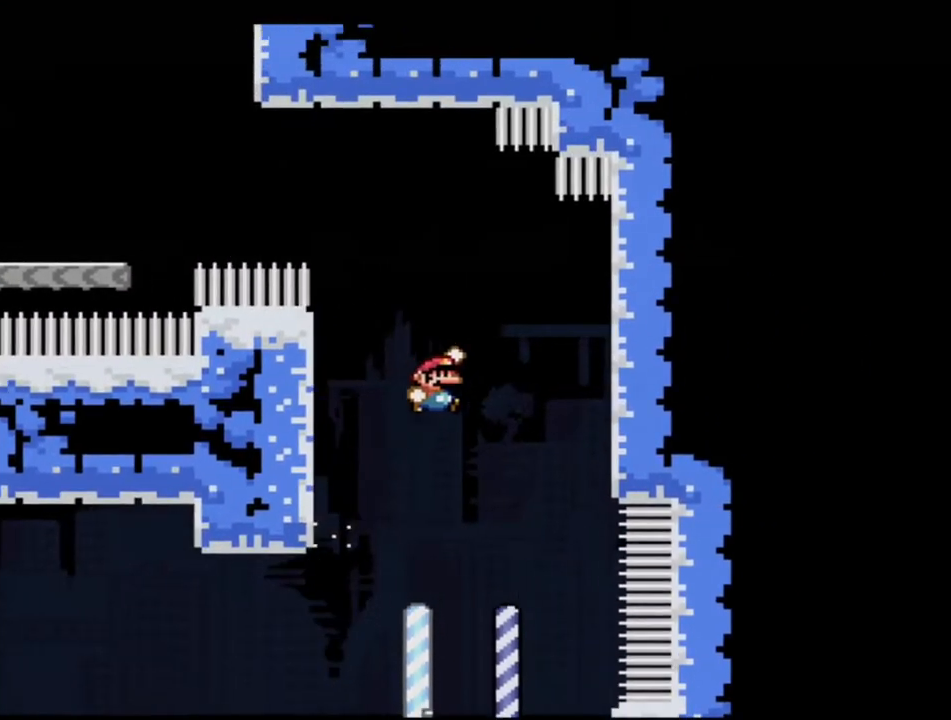
{"buttons": ["Y"], "events": [[183, "DPAD_LEFT", "down"], [217, "DPAD_UP", "down"], [250, "R1", "down"], [383, "B", "up"], [383, "DPAD_LEFT", "up"], [383, "DPAD_UP", "up"], [383, "R1", "up"]]}
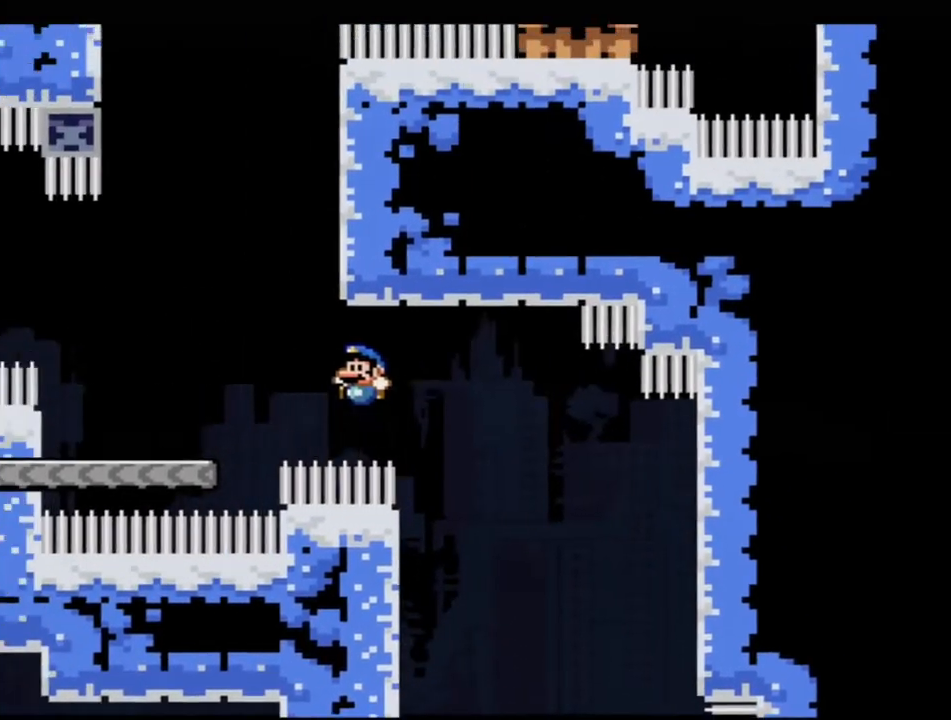
{"buttons": ["B", "Y"], "events": [[283, "B", "down"]]}
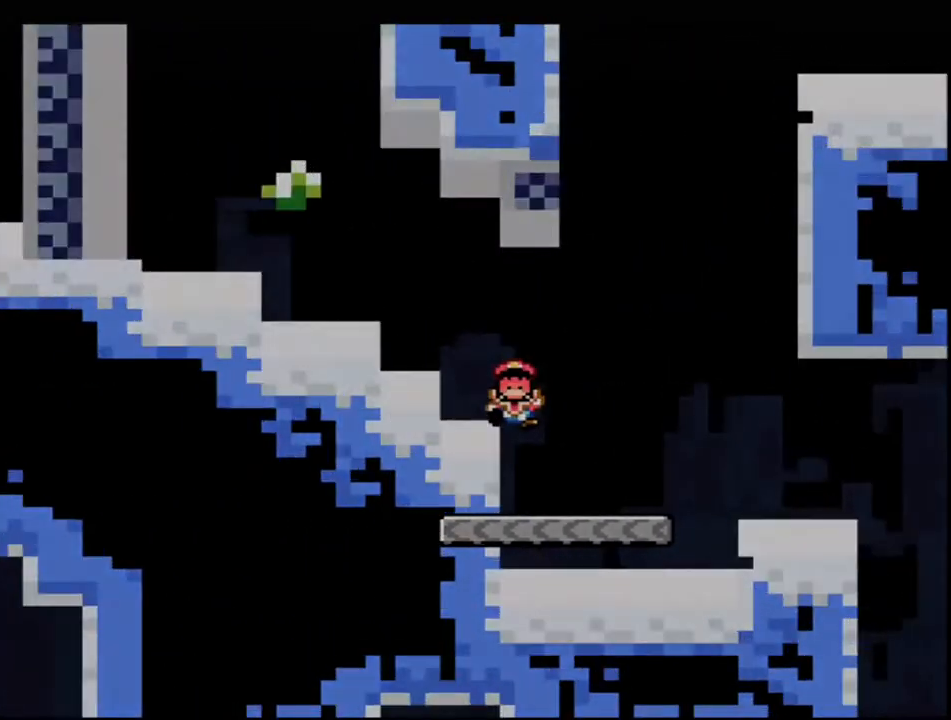
{"buttons": ["Y"], "events": [[67, "DPAD_UP", "down"], [217, "B", "up"], [217, "DPAD_UP", "up"]]}
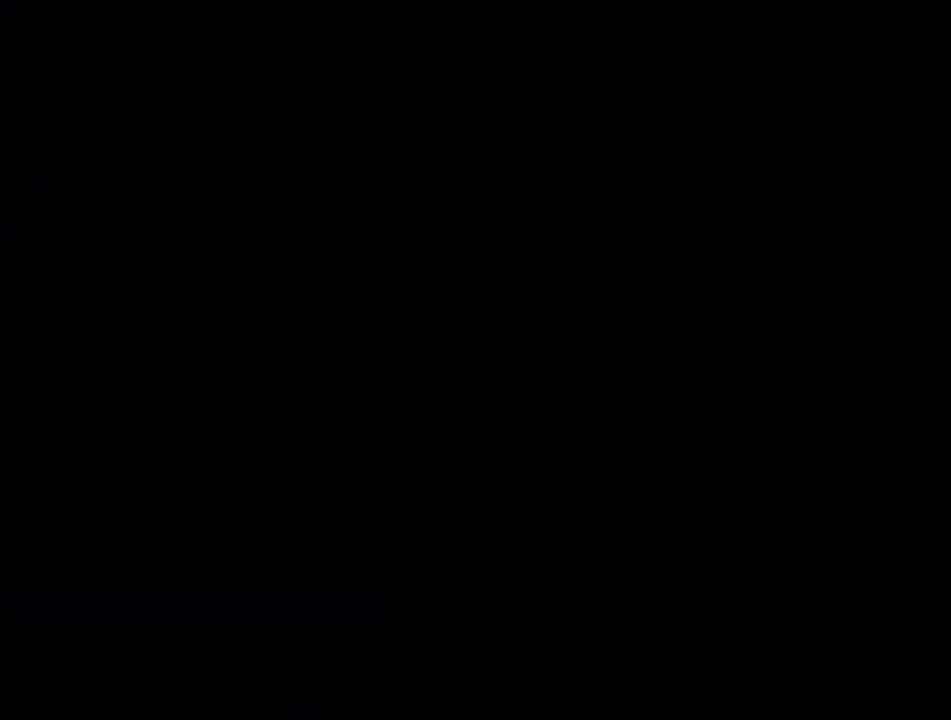
{"buttons": ["Y"], "events": []}